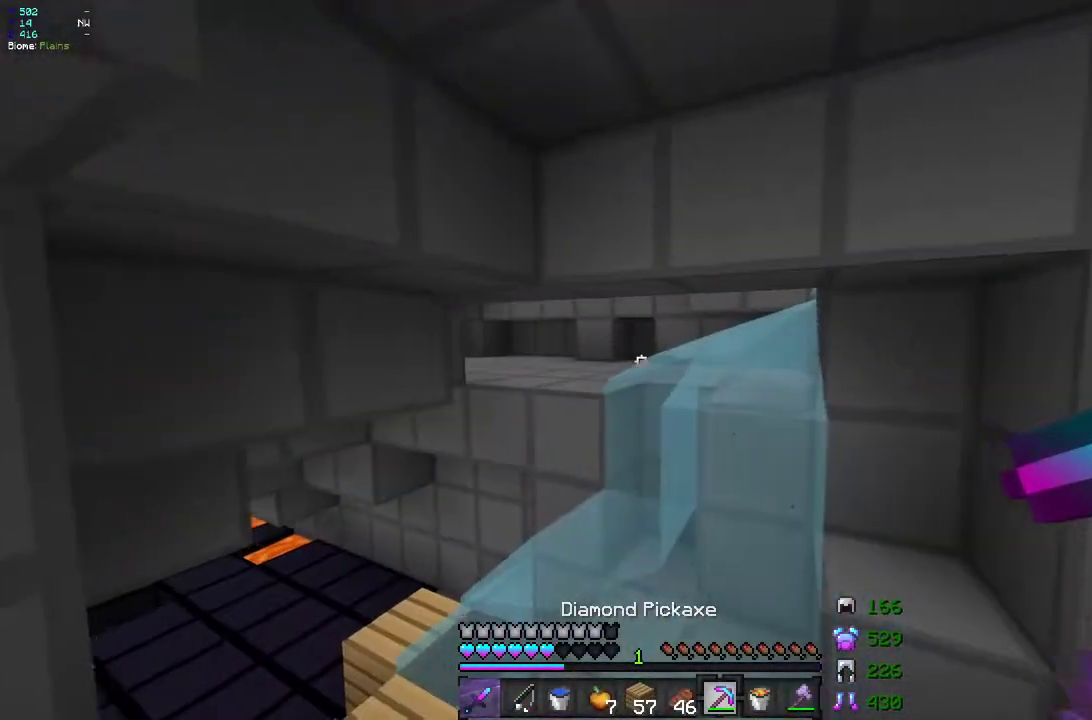
Gameplay with keyboard and mouse; each line is a JSON object with the keys and mouse buttons held at the frame after it. "events" lists presses ("down") and releases ("up") of "d", "q", "s", "z", "mouse_left" and "mouse_right" between this image and that frame as [ms after this image, input, new state], when the widget could be followed in between. "mouse_left", "mouse_right" = the "left", "right" buttons of the "mouse" list. No other keys are recorded. Fast repeated clicks can show as one long hold. Mouse movement is not recorded.
{"keys": ["q", "z"], "mouse": [], "events": [[167, "q", "up"], [317, "q", "down"]]}
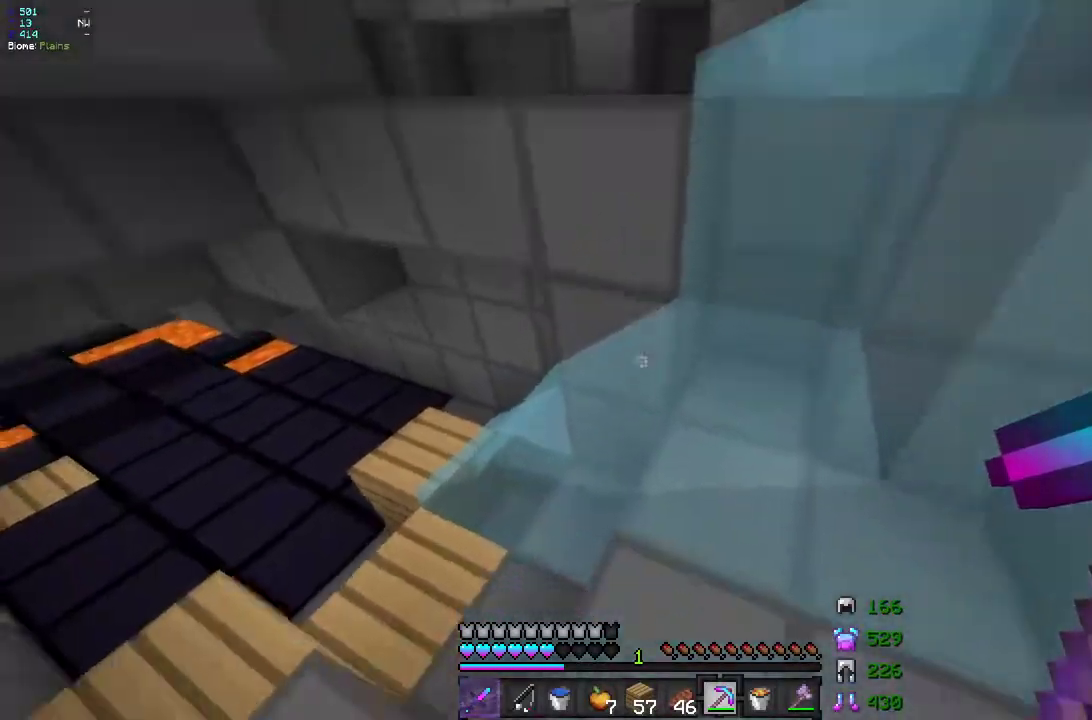
{"keys": ["d", "z"], "mouse": [], "events": [[17, "q", "up"], [167, "mouse_right", "down"], [333, "d", "down"], [467, "mouse_right", "up"]]}
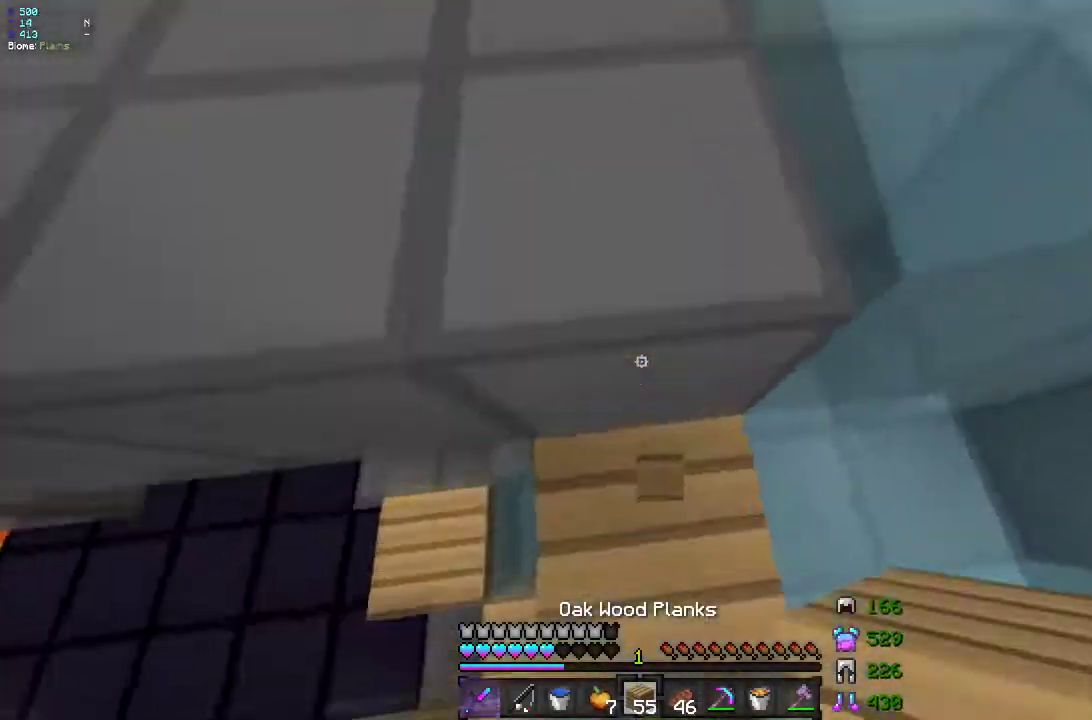
{"keys": ["q", "z"], "mouse": ["left"], "events": [[150, "d", "up"], [183, "q", "down"], [233, "mouse_left", "down"]]}
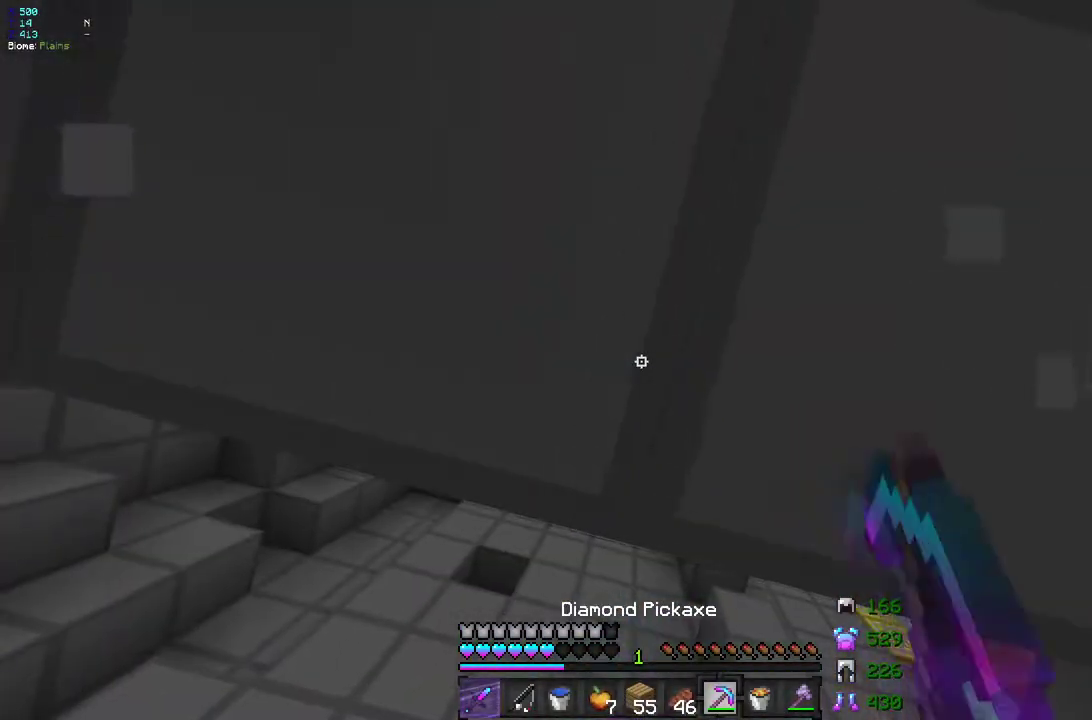
{"keys": ["z"], "mouse": [], "events": [[233, "mouse_left", "up"], [500, "q", "up"]]}
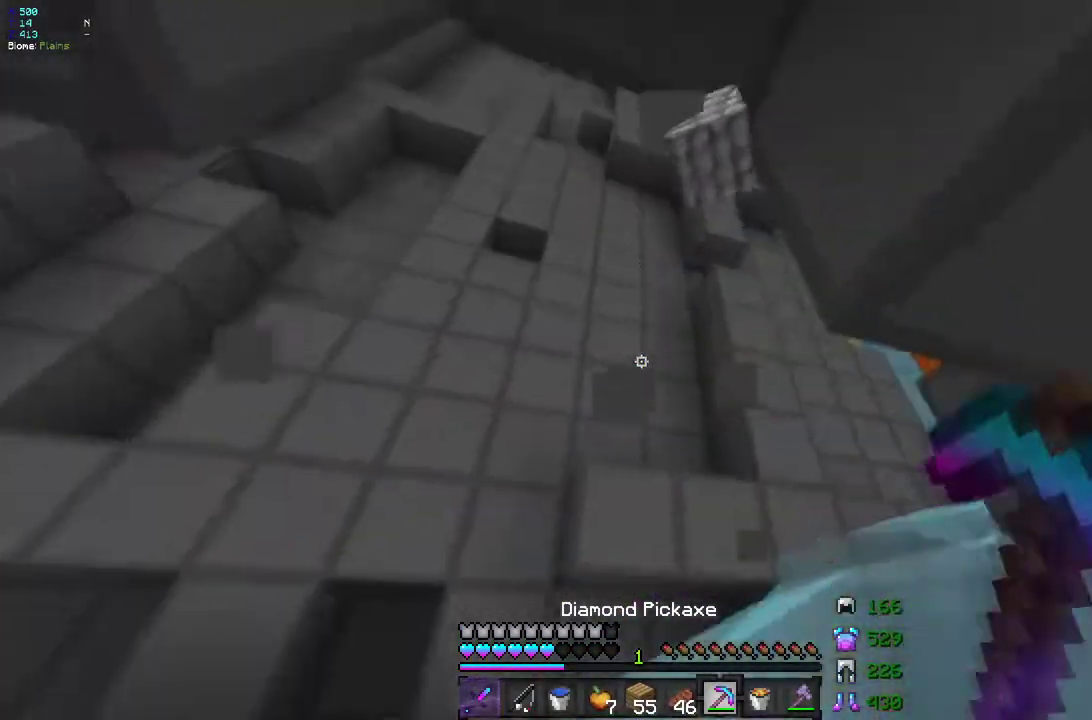
{"keys": ["q"], "mouse": [], "events": [[83, "q", "down"], [300, "z", "up"]]}
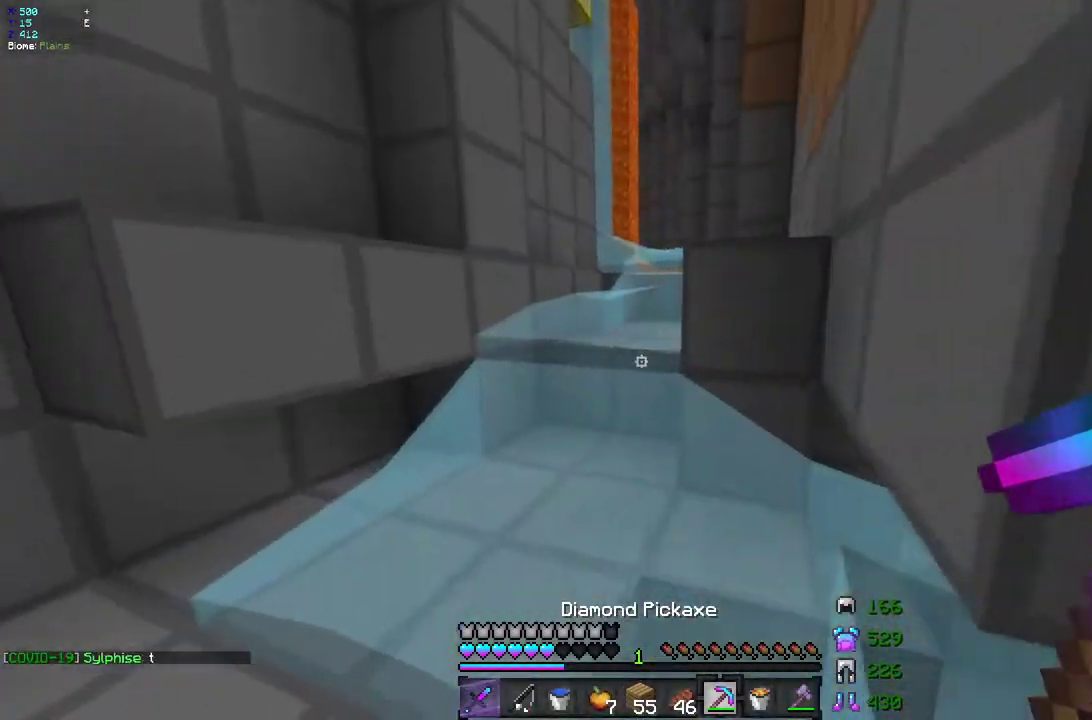
{"keys": ["z"], "mouse": ["right"], "events": [[217, "z", "down"], [250, "q", "up"], [417, "mouse_right", "down"]]}
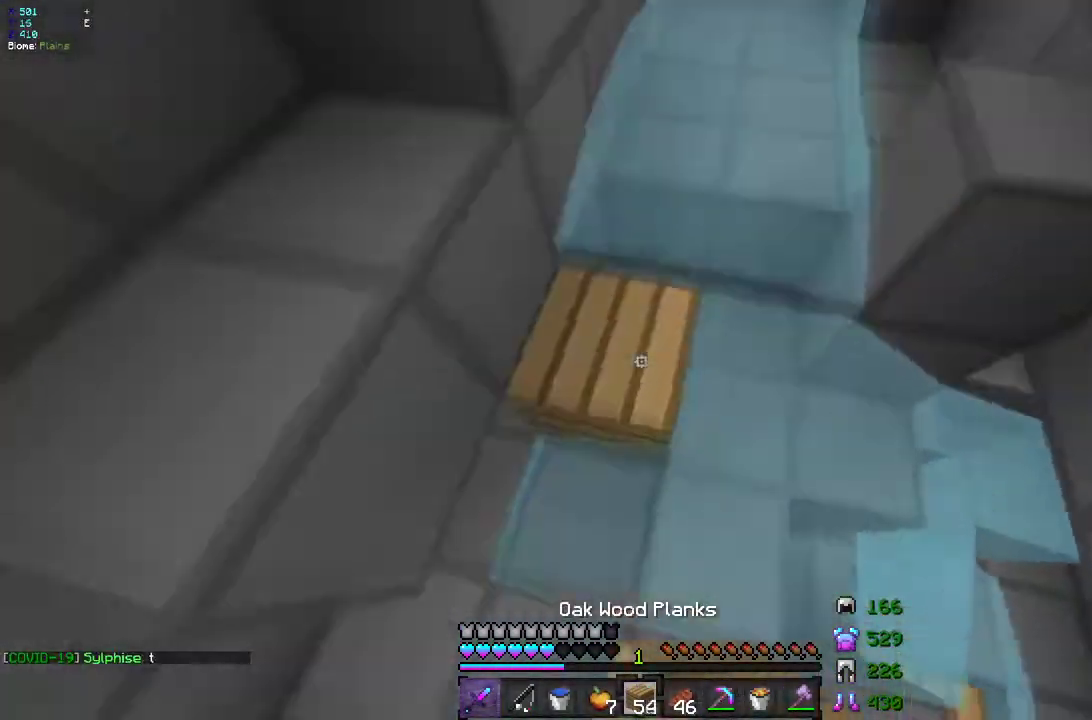
{"keys": ["z"], "mouse": ["right"], "events": [[33, "d", "down"], [33, "mouse_right", "up"], [83, "z", "up"], [117, "z", "down"], [233, "d", "up"], [467, "mouse_right", "down"]]}
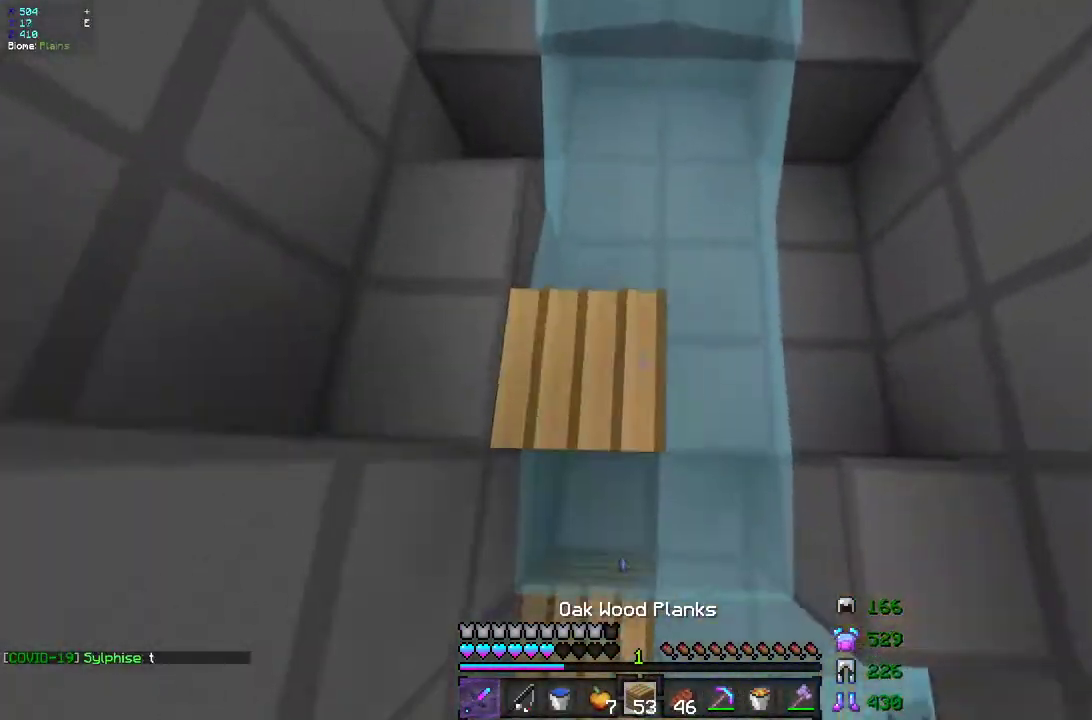
{"keys": ["z"], "mouse": [], "events": [[83, "mouse_right", "up"]]}
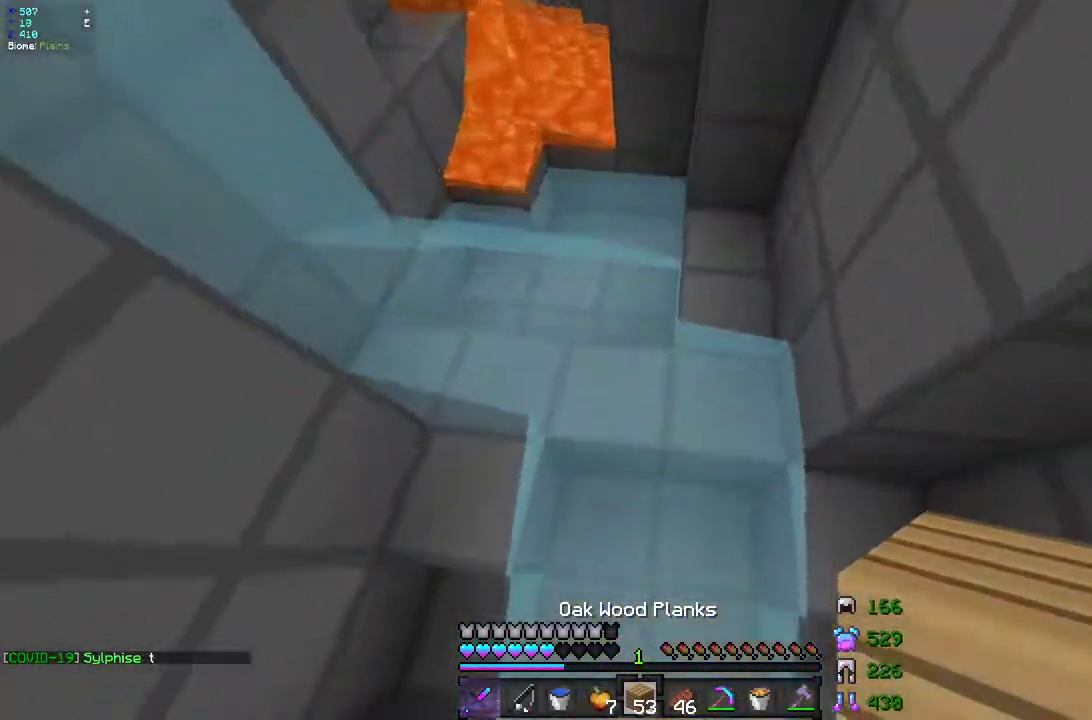
{"keys": ["q"], "mouse": [], "events": [[33, "q", "down"], [67, "mouse_right", "down"], [167, "z", "up"], [217, "mouse_right", "up"], [283, "q", "up"], [333, "d", "down"], [450, "q", "down"], [467, "d", "up"]]}
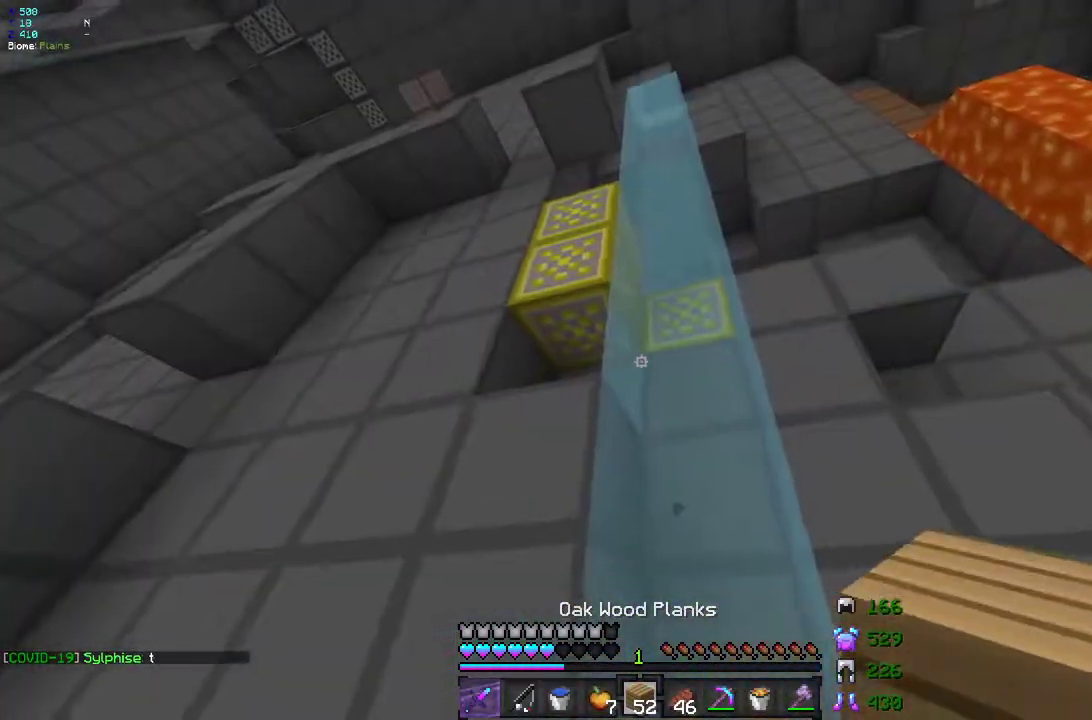
{"keys": ["q"], "mouse": [], "events": [[17, "z", "down"], [117, "q", "up"], [133, "z", "up"], [217, "mouse_right", "down"], [333, "mouse_right", "up"], [417, "q", "down"]]}
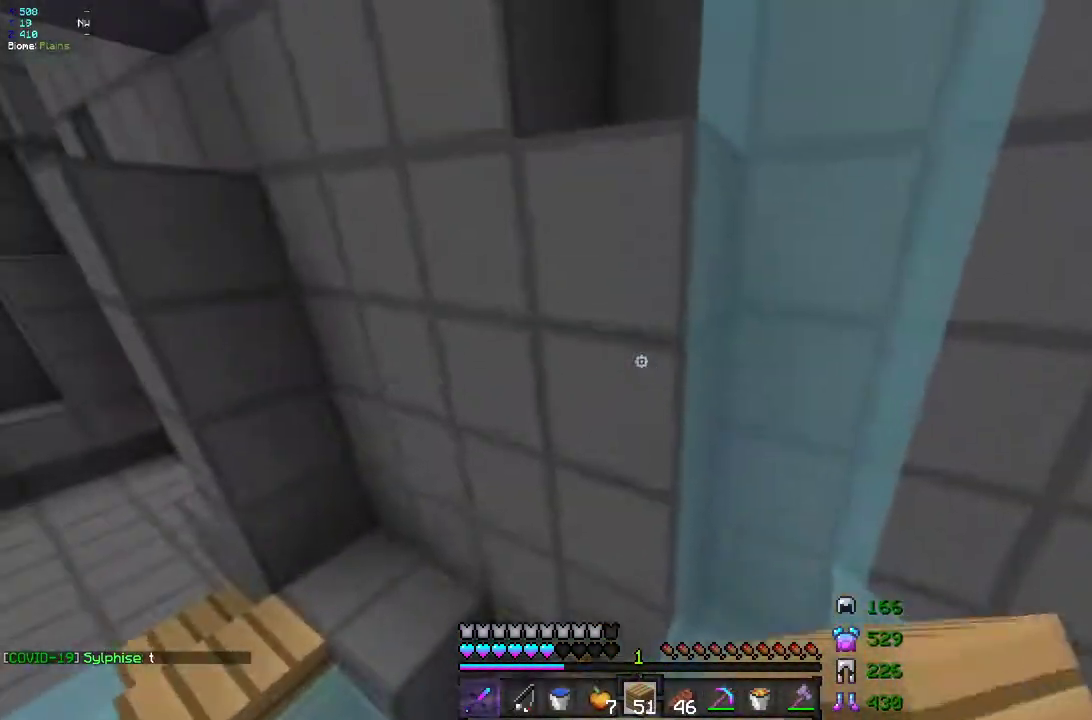
{"keys": [], "mouse": ["left"], "events": [[17, "mouse_right", "down"], [117, "q", "up"], [117, "z", "down"], [133, "mouse_right", "up"], [300, "q", "down"], [367, "mouse_left", "down"], [483, "q", "up"], [483, "z", "up"]]}
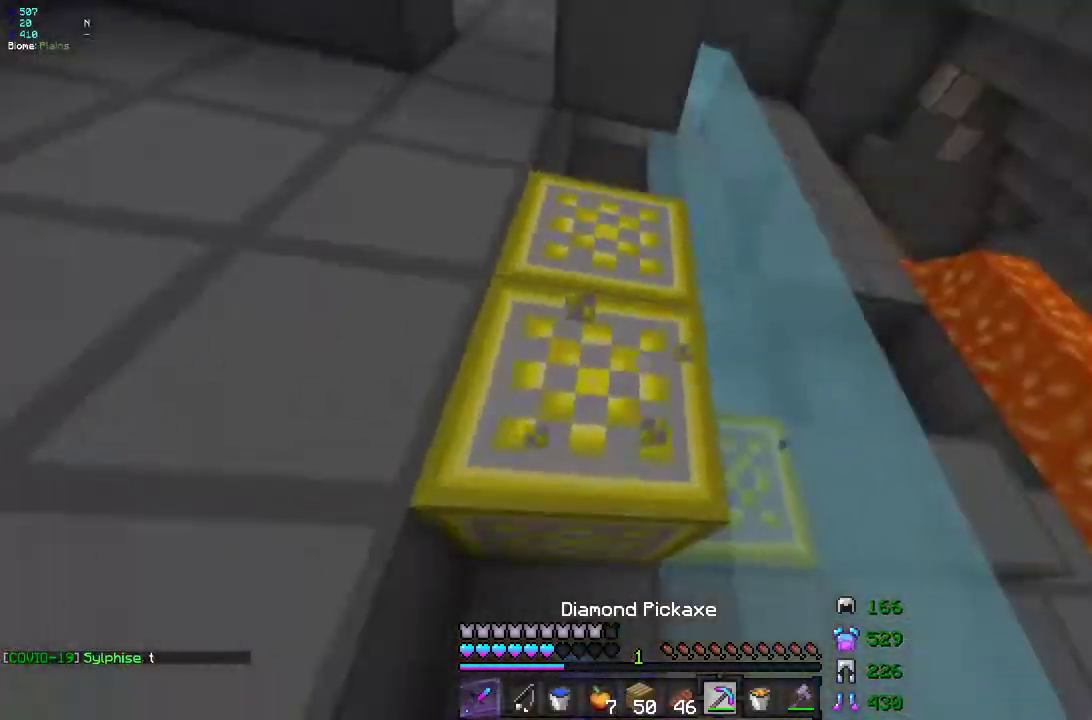
{"keys": [], "mouse": ["left"], "events": [[67, "d", "down"], [150, "z", "down"], [217, "d", "up"], [467, "z", "up"]]}
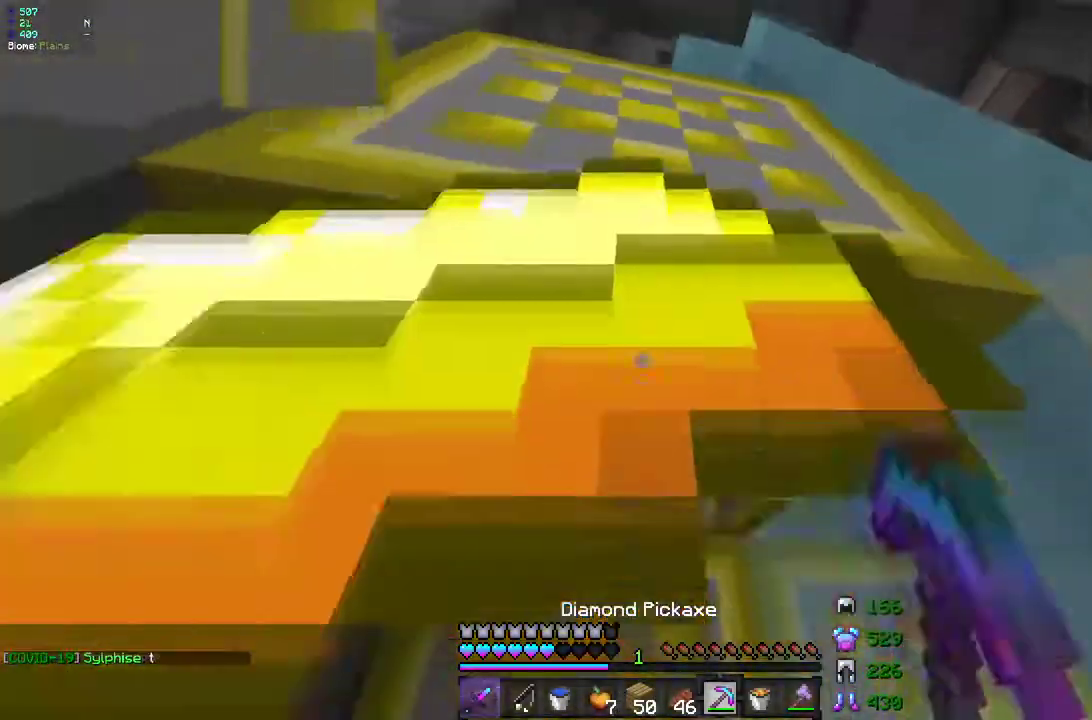
{"keys": ["q", "z"], "mouse": ["left"], "events": [[100, "q", "down"], [167, "q", "up"], [350, "z", "down"], [467, "q", "down"]]}
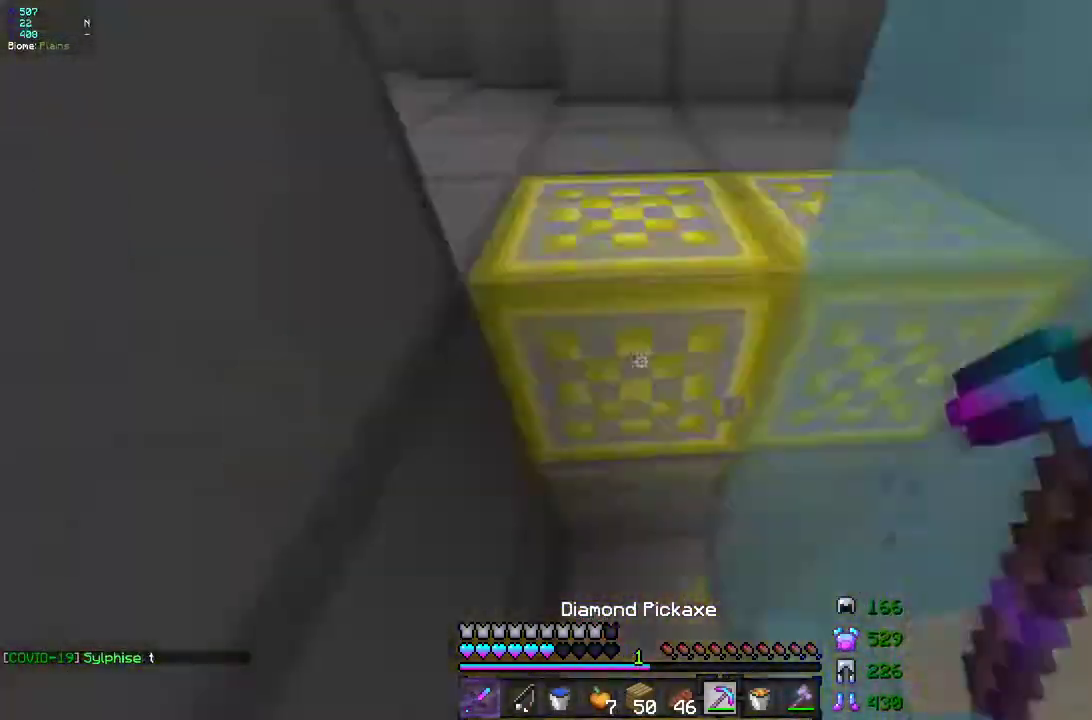
{"keys": ["q", "z"], "mouse": ["left"], "events": [[67, "mouse_right", "down"], [117, "z", "up"], [183, "mouse_right", "up"], [183, "q", "up"], [450, "z", "down"], [467, "q", "down"]]}
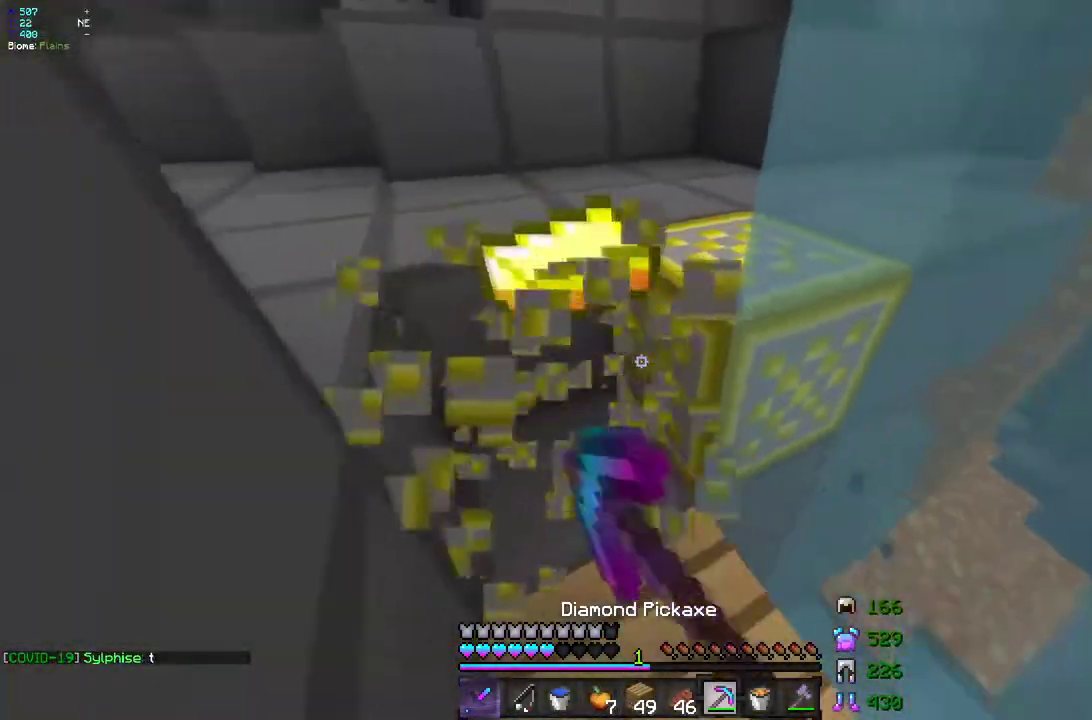
{"keys": ["z"], "mouse": ["left"], "events": [[500, "q", "up"]]}
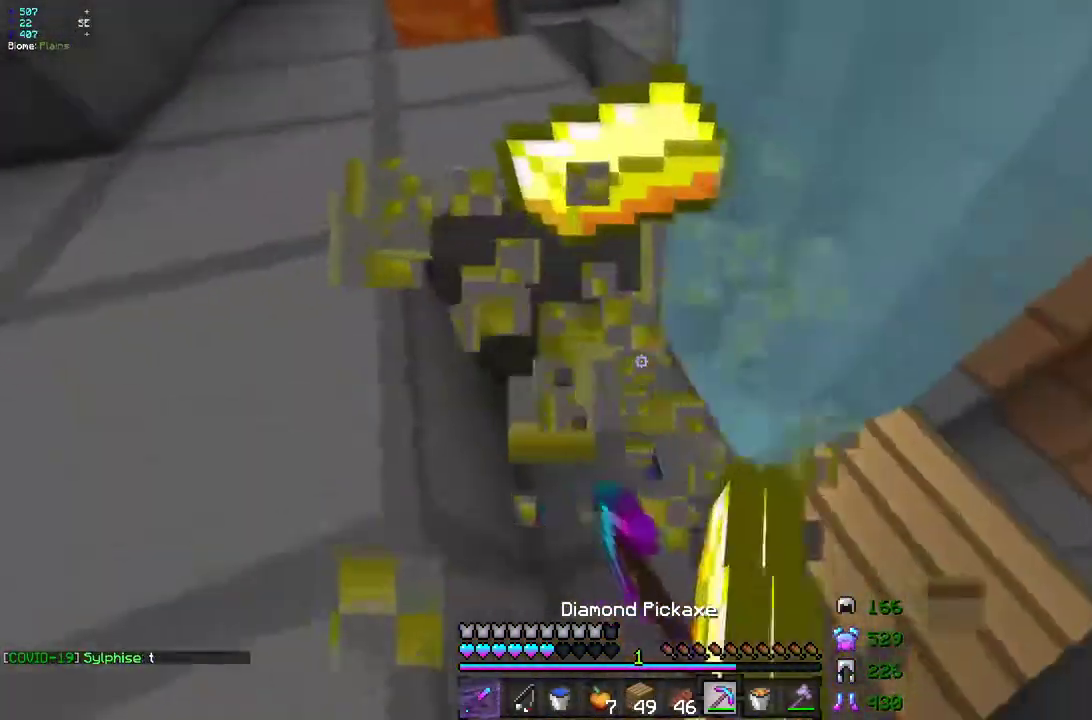
{"keys": ["d", "z"], "mouse": [], "events": [[83, "z", "up"], [150, "mouse_left", "up"], [183, "d", "down"], [467, "z", "down"]]}
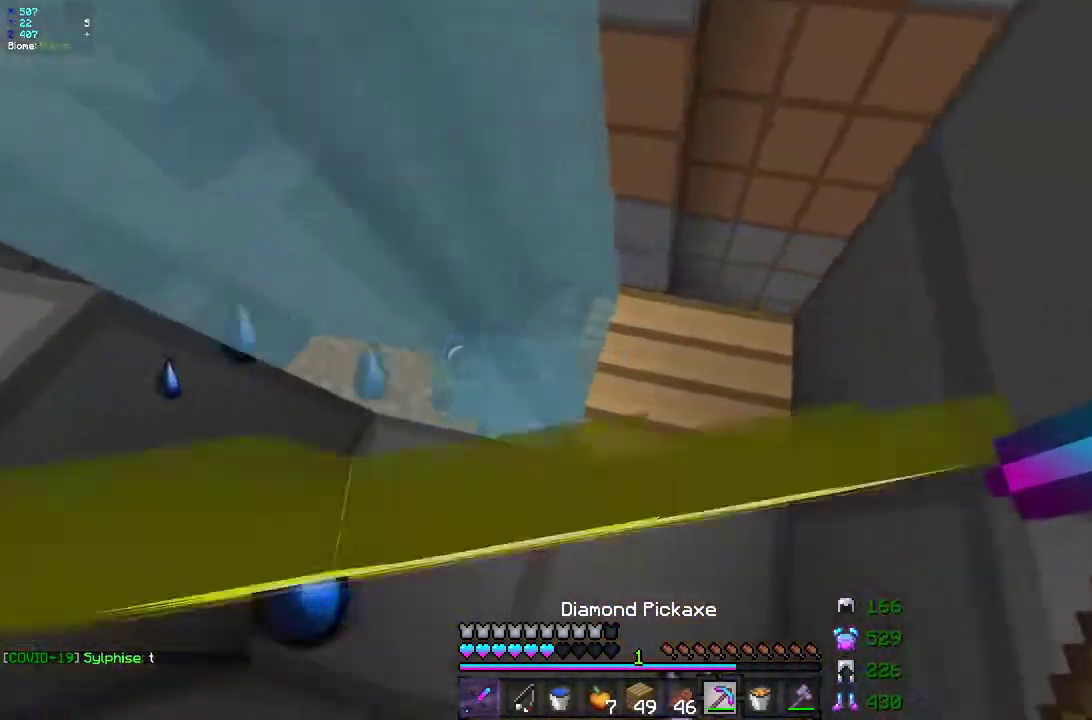
{"keys": [], "mouse": [], "events": [[67, "d", "up"], [350, "d", "down"], [433, "d", "up"], [500, "z", "up"]]}
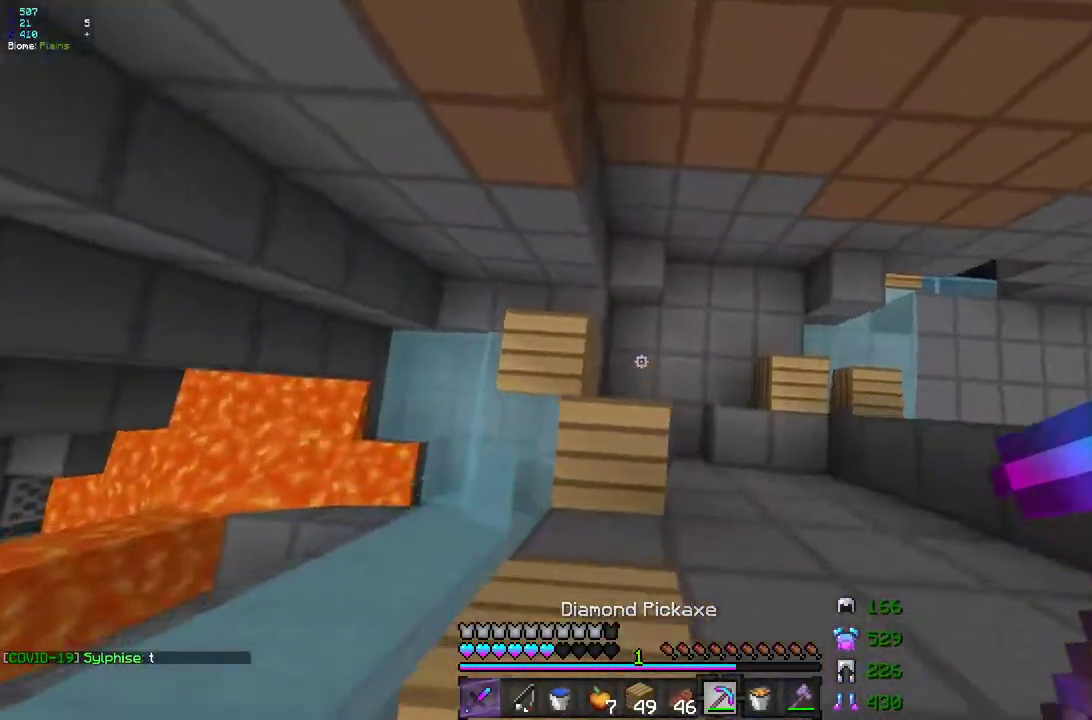
{"keys": [], "mouse": ["right"]}
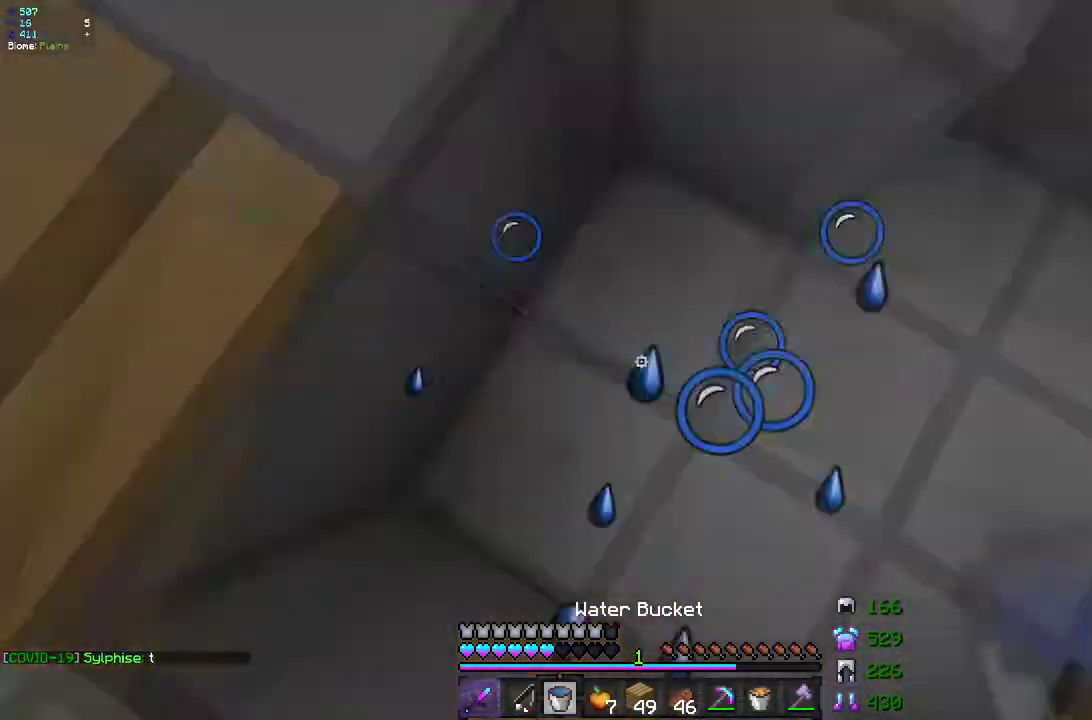
{"keys": ["d", "z"], "mouse": [], "events": [[33, "z", "down"], [233, "mouse_right", "up"], [283, "d", "down"]]}
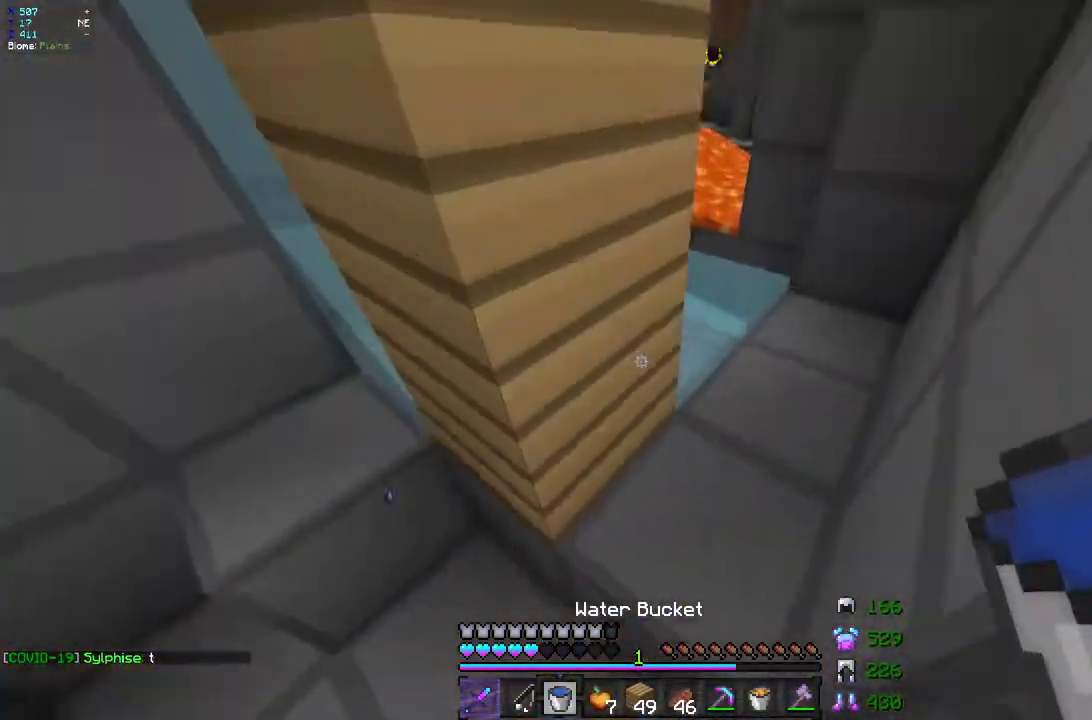
{"keys": ["q"], "mouse": [], "events": [[267, "d", "up"], [350, "z", "up"], [500, "q", "down"]]}
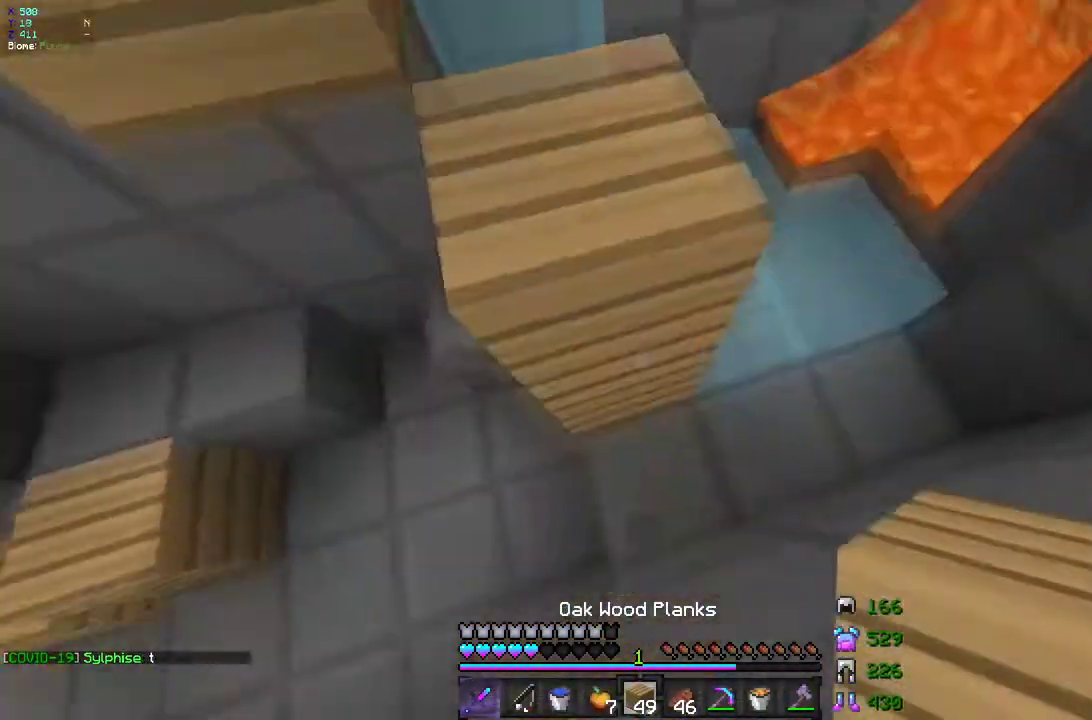
{"keys": ["d", "z"], "mouse": ["right"]}
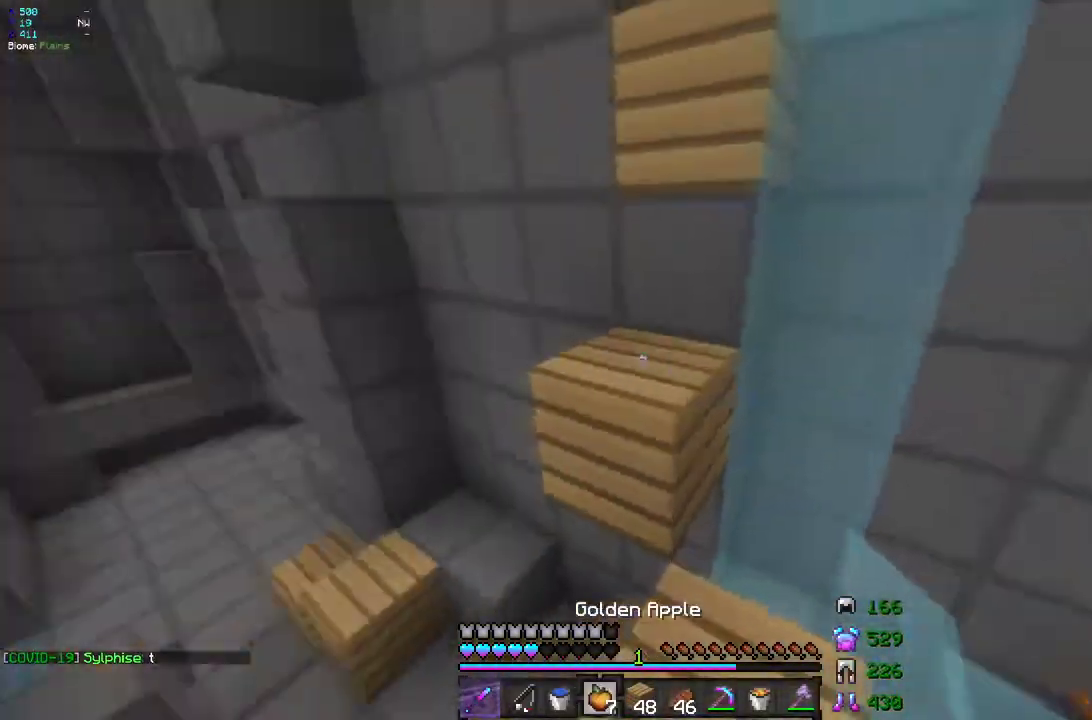
{"keys": ["q"], "mouse": ["left", "right"], "events": [[100, "mouse_left", "down"], [200, "mouse_left", "up"], [267, "mouse_left", "down"], [350, "z", "up"], [383, "mouse_left", "up"], [450, "q", "down"], [467, "d", "up"], [467, "mouse_left", "down"]]}
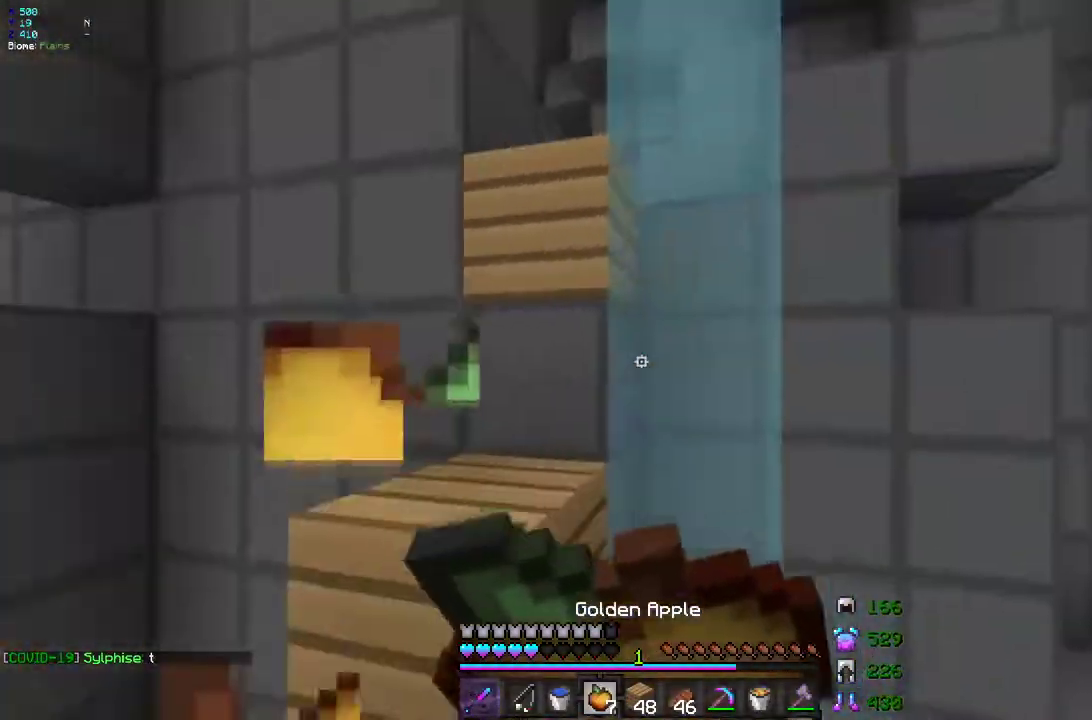
{"keys": ["q", "z"], "mouse": ["right"], "events": [[17, "z", "down"], [100, "mouse_left", "up"]]}
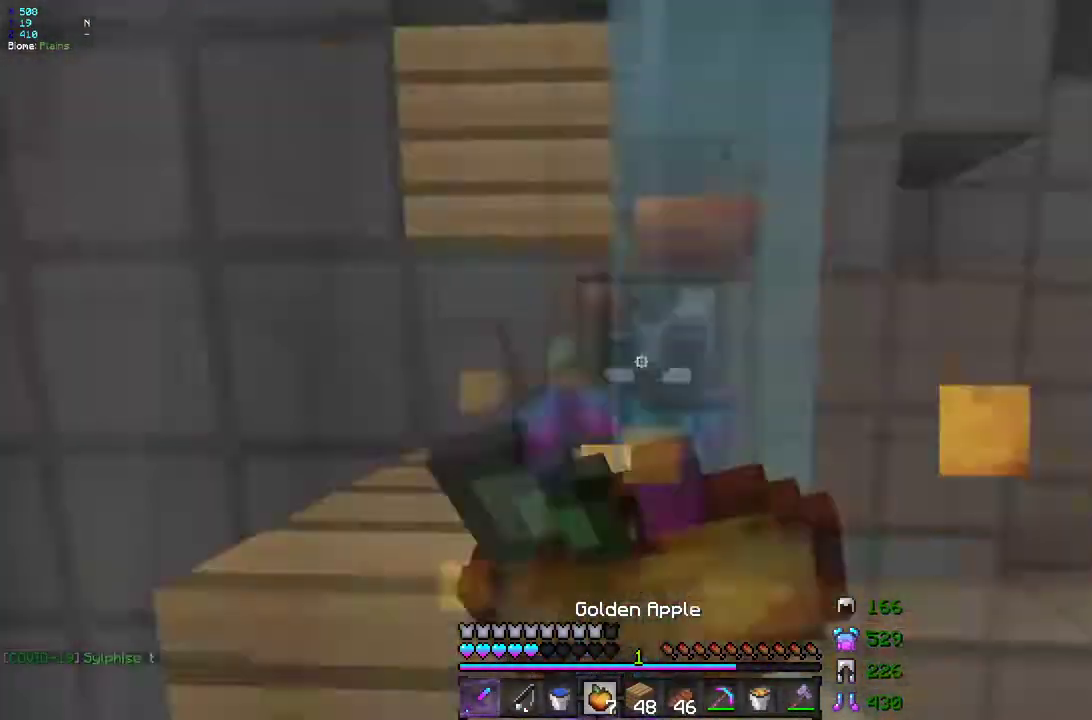
{"keys": ["q", "z"], "mouse": ["right"], "events": []}
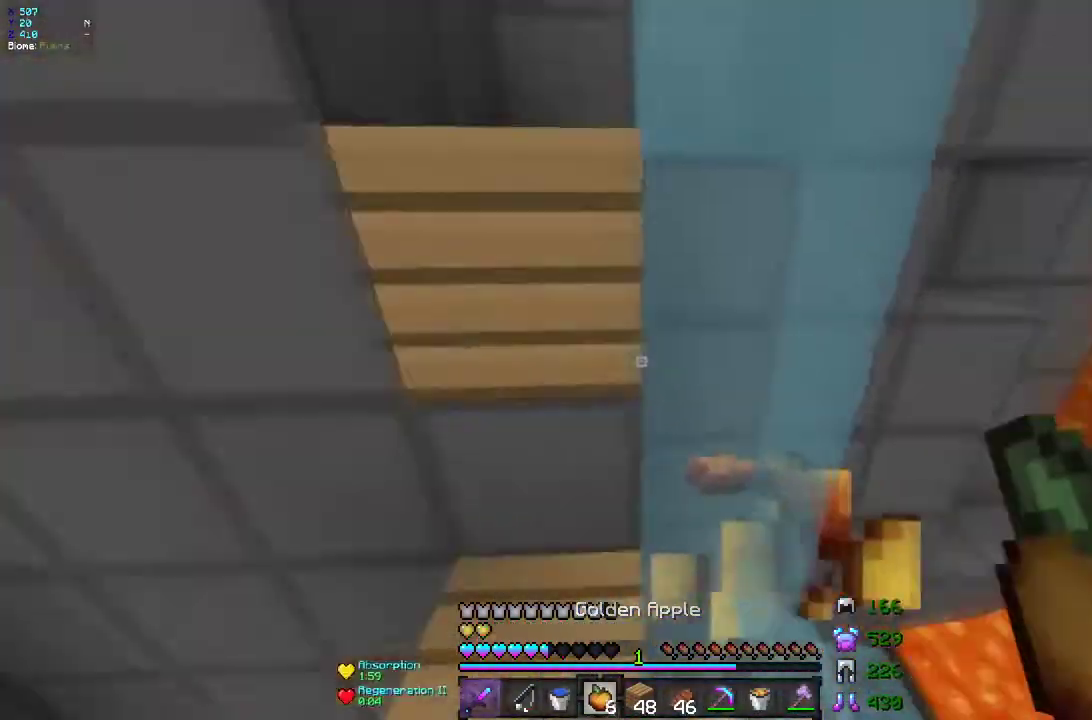
{"keys": [], "mouse": ["right"], "events": [[33, "mouse_right", "up"], [133, "mouse_left", "down"], [200, "q", "up"], [217, "z", "up"], [283, "mouse_left", "up"], [367, "d", "down"], [467, "d", "up"], [467, "mouse_right", "down"]]}